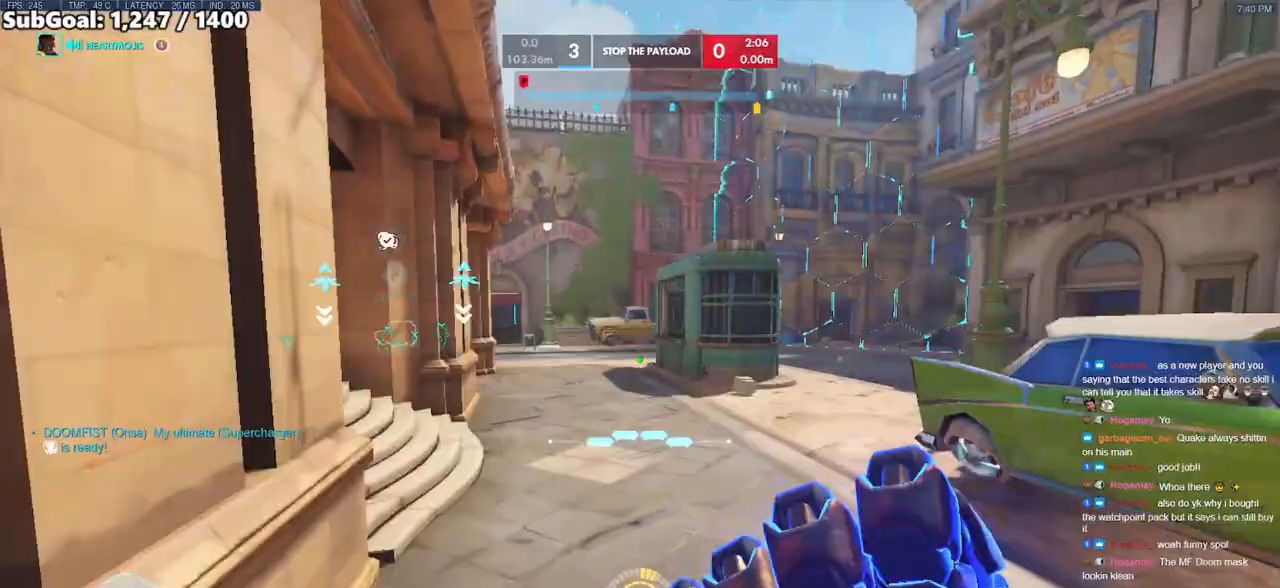
Gameplay with keyboard and mouse; each line is a JSON object with the keys and mouse buttons held at the frame after it. "events" lists presses ("down") and releases ("up") of "a", "ctrl", "d", "e", "f", "melee", "q", "r", "s", "shift", "space", "w", "mouse_left" and "mouse_right" between this image and that frame as [ms after this image, input, new state], when the widget could be followed in between. "mouse_left", "mouse_right" = the "left", "right" buttons of the "mouse" list. No other keys are recorded. Mouse movement is not recorded. Key names are as the overlay labels them; some are game actions (e.g. jump) rather than physical keys.
{"keys": ["e", "w"], "mouse": [], "events": [[33, "space", "up"], [167, "shift", "up"], [267, "d", "up"], [400, "e", "down"]]}
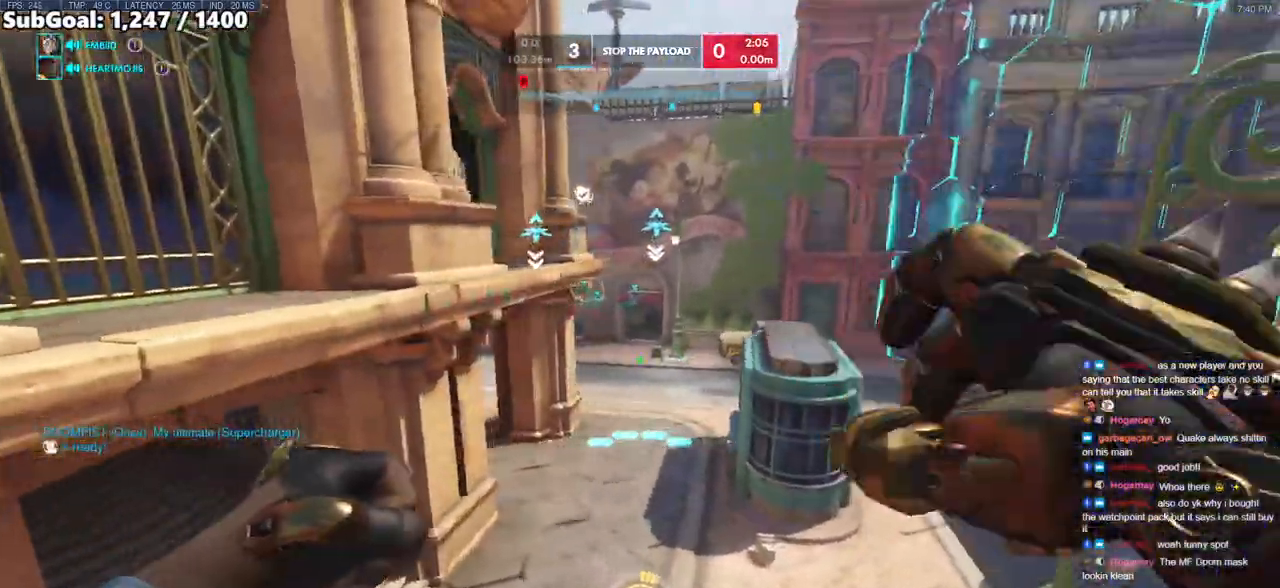
{"keys": ["w"], "mouse": [], "events": [[417, "e", "up"]]}
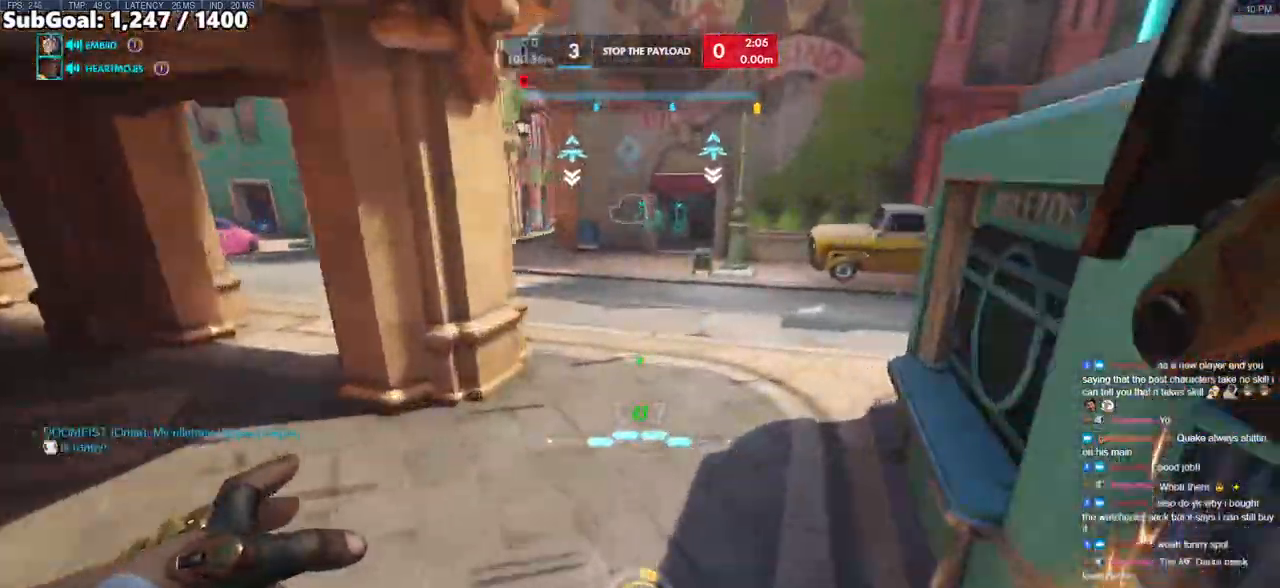
{"keys": ["space", "w"], "mouse": ["right"], "events": [[100, "mouse_right", "down"], [433, "space", "down"]]}
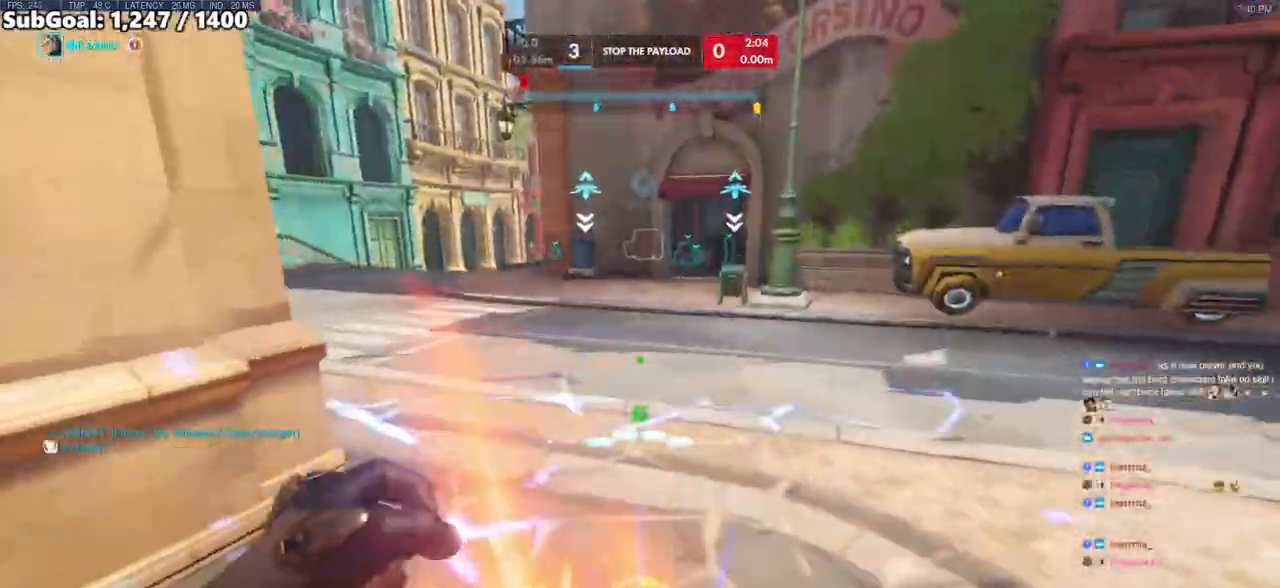
{"keys": ["w"], "mouse": ["right"], "events": [[117, "space", "up"]]}
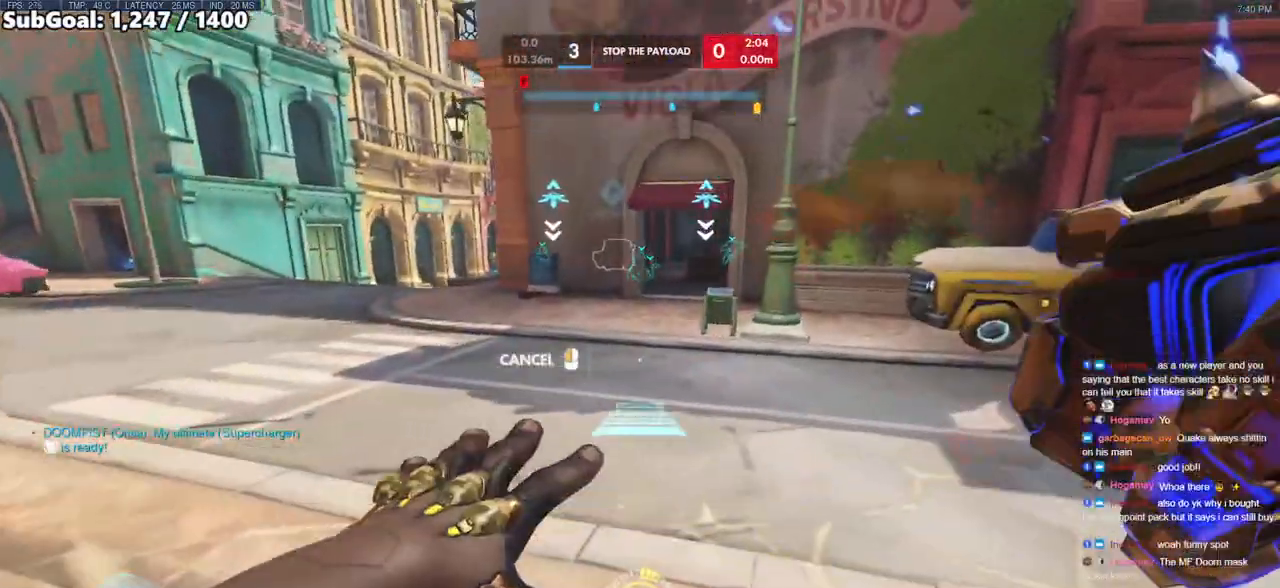
{"keys": ["w"], "mouse": ["right"], "events": [[50, "a", "down"], [133, "a", "up"], [133, "space", "down"], [317, "space", "up"]]}
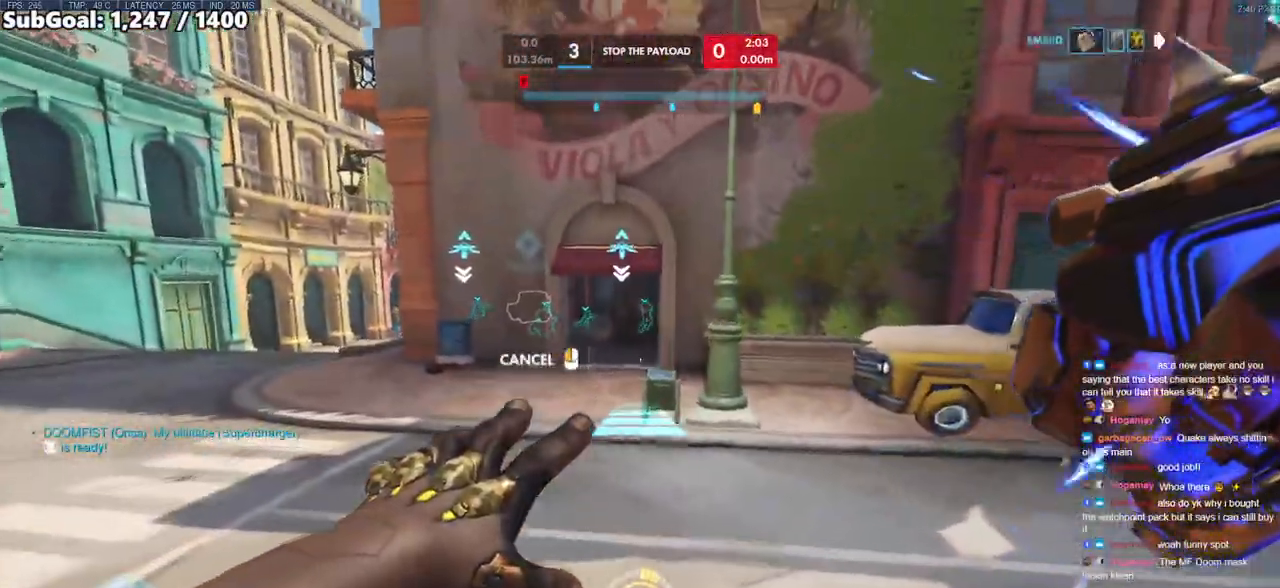
{"keys": ["w"], "mouse": [], "events": [[250, "mouse_right", "up"]]}
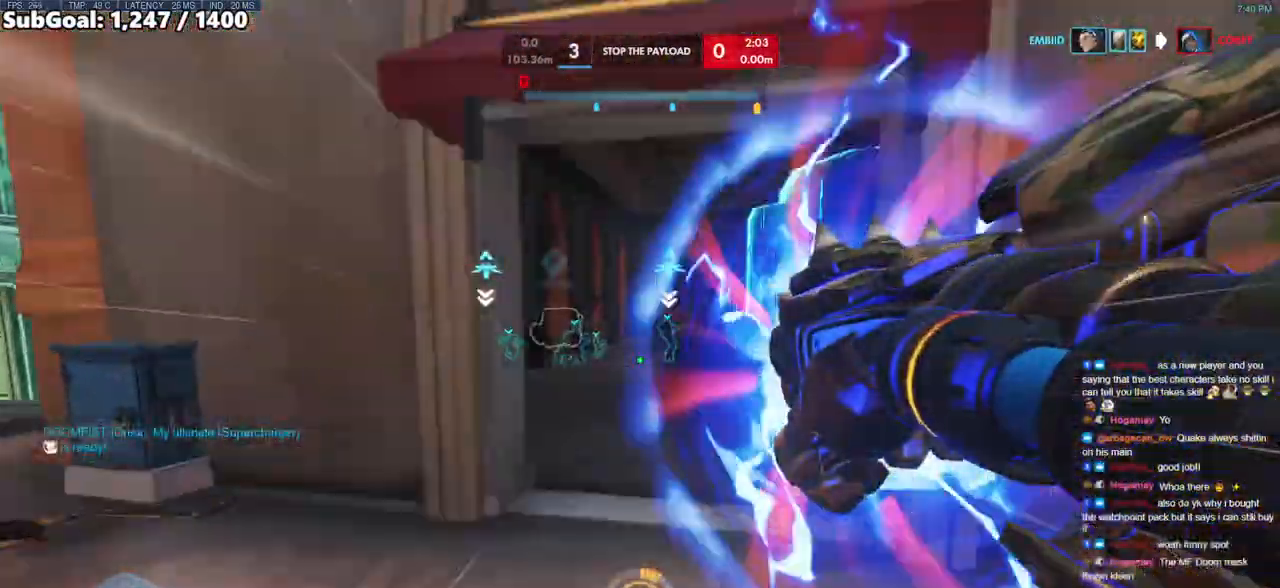
{"keys": ["w"], "mouse": [], "events": [[67, "space", "down"], [167, "space", "up"]]}
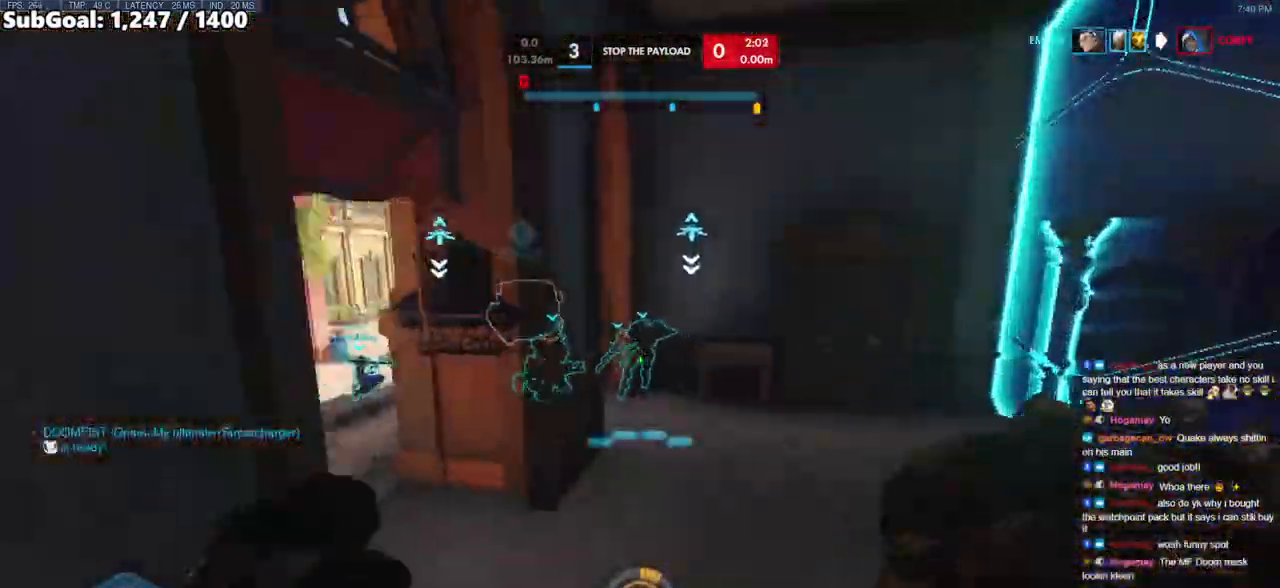
{"keys": ["w"], "mouse": [], "events": [[283, "space", "down"], [367, "space", "up"]]}
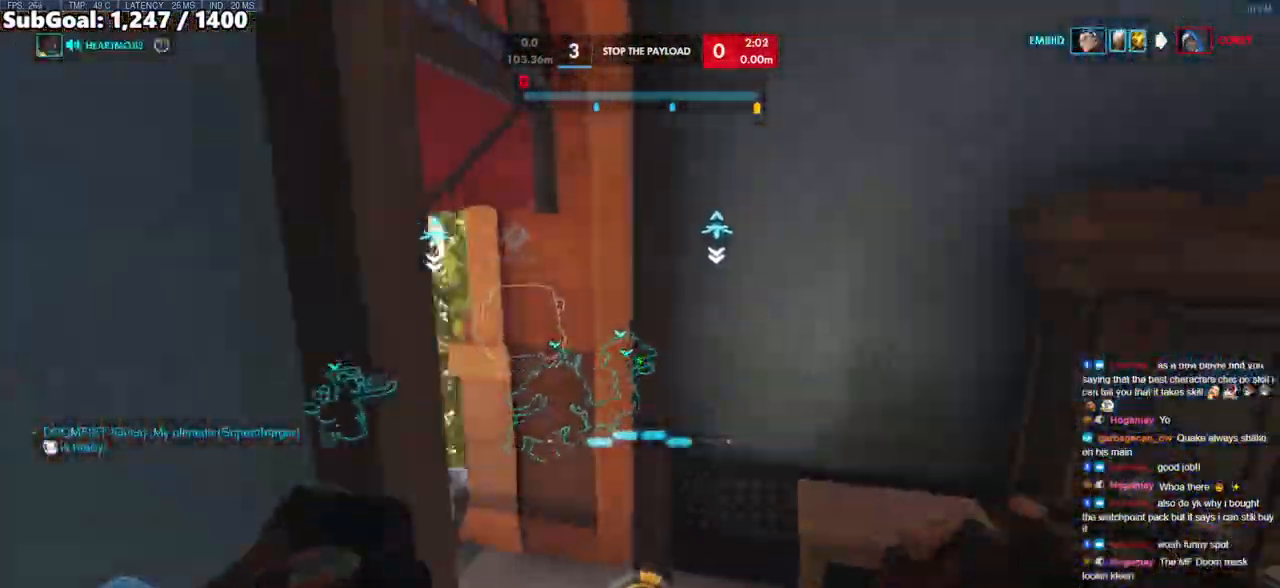
{"keys": ["a", "w"], "mouse": [], "events": [[150, "a", "down"]]}
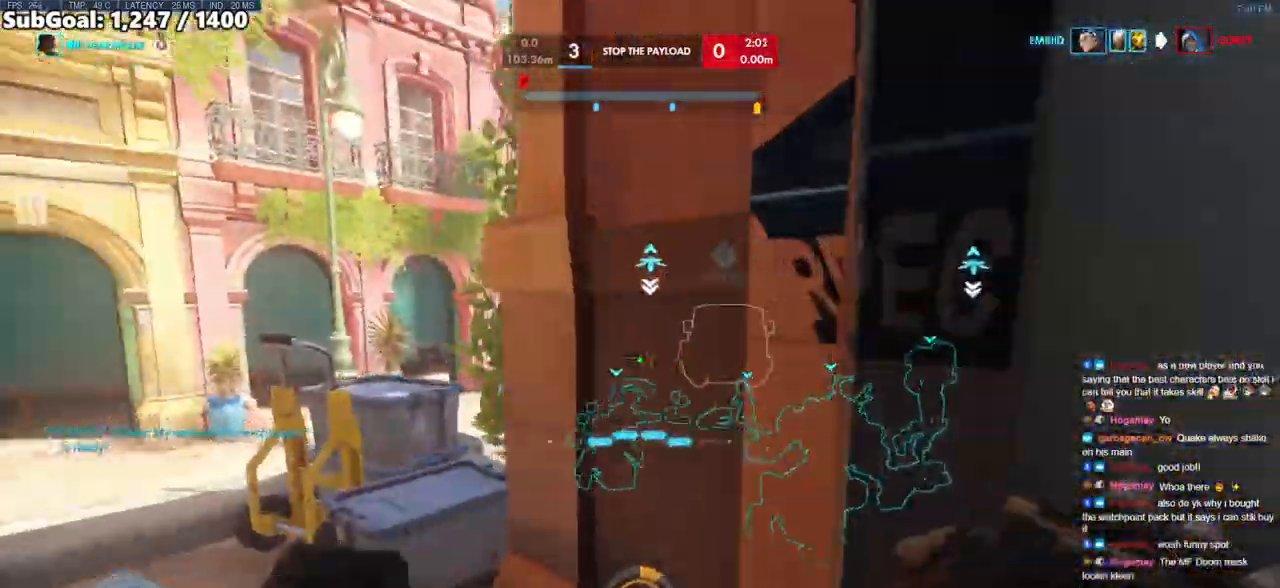
{"keys": ["a", "w"], "mouse": [], "events": []}
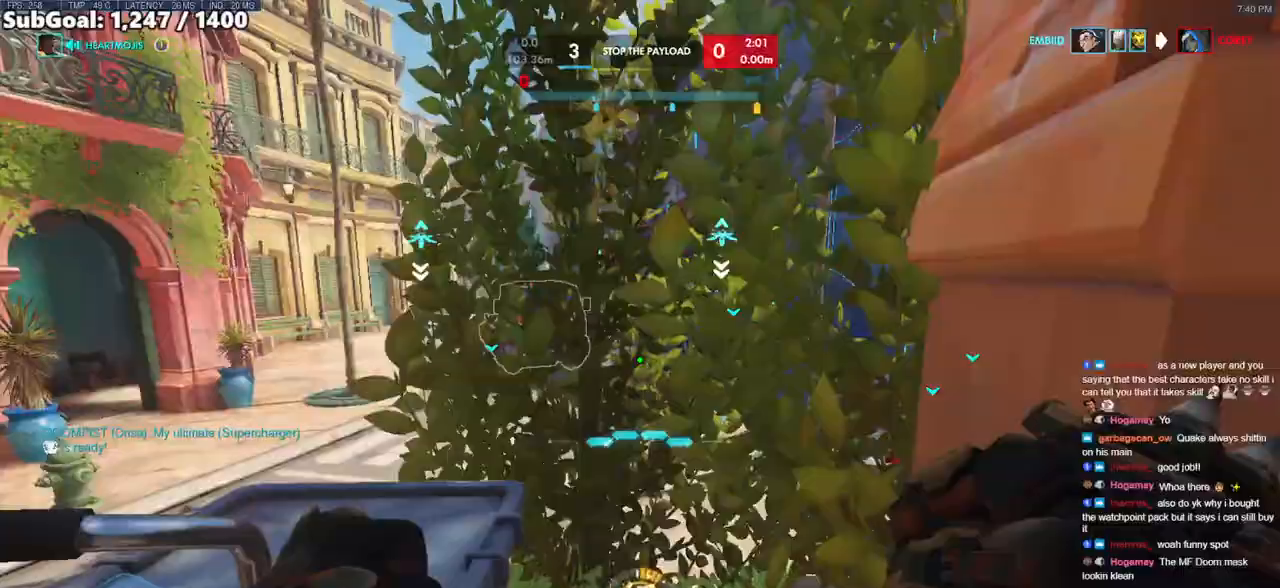
{"keys": ["a", "space", "w"], "mouse": [], "events": [[50, "space", "down"], [183, "space", "up"], [467, "space", "down"]]}
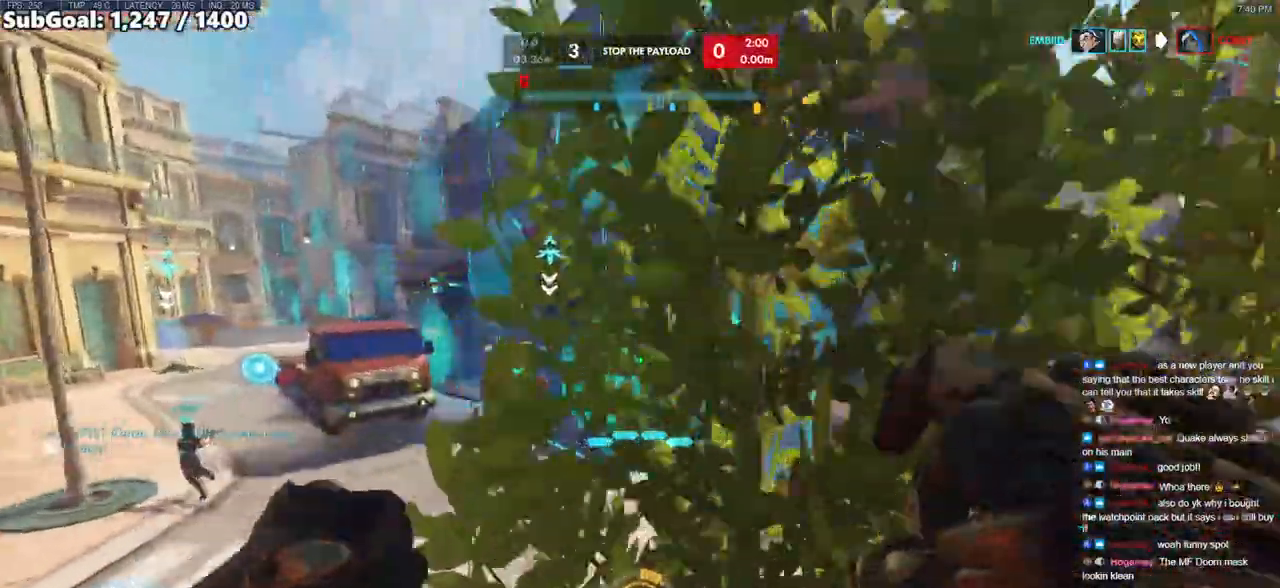
{"keys": ["a", "w"], "mouse": [], "events": [[17, "w", "up"], [100, "space", "up"], [150, "space", "down"], [300, "space", "up"], [300, "w", "down"]]}
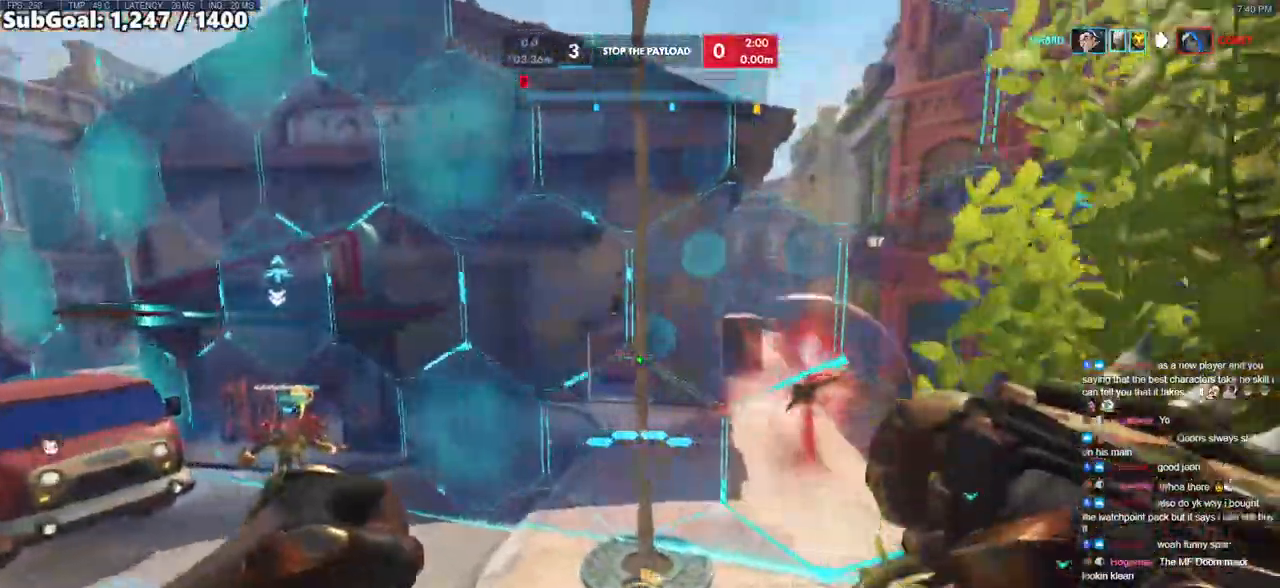
{"keys": ["a", "d", "w"], "mouse": [], "events": [[350, "d", "down"], [400, "mouse_left", "down"], [500, "mouse_left", "up"]]}
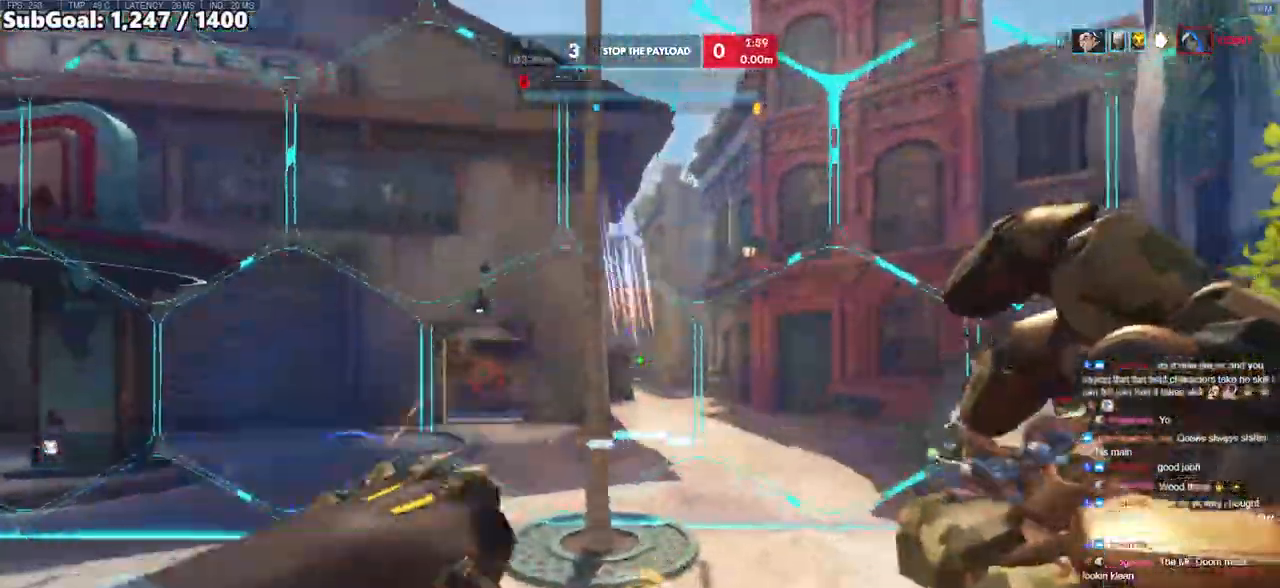
{"keys": ["a", "w"], "mouse": [], "events": [[50, "d", "up"], [233, "space", "down"], [367, "space", "up"]]}
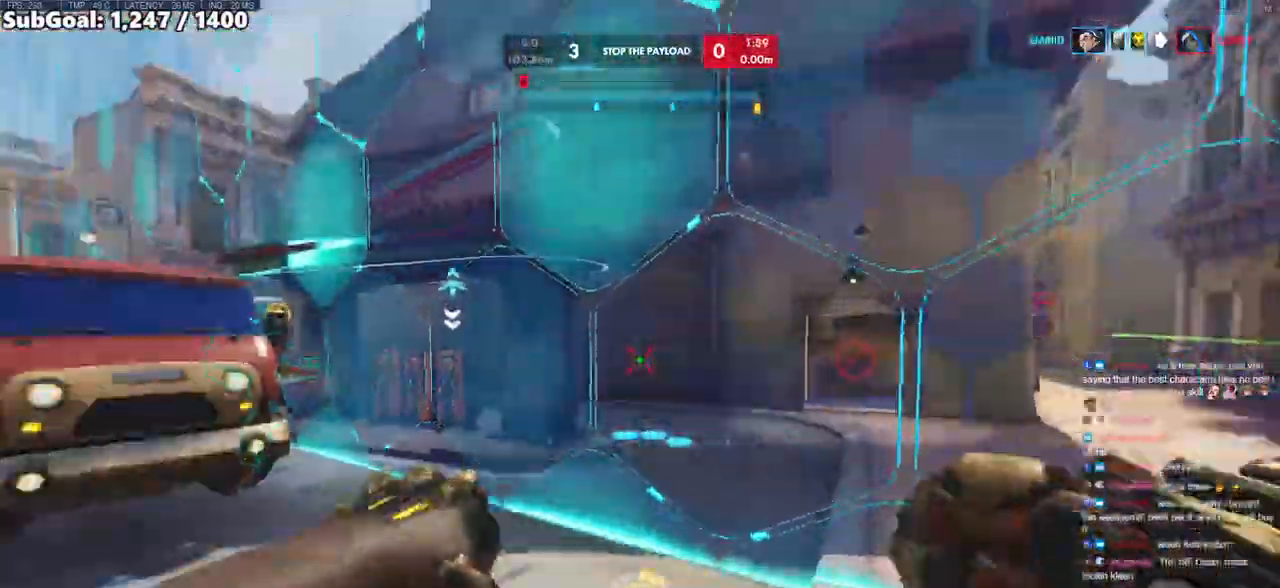
{"keys": ["a", "w"], "mouse": ["right"], "events": [[17, "mouse_right", "down"], [300, "w", "up"], [433, "w", "down"]]}
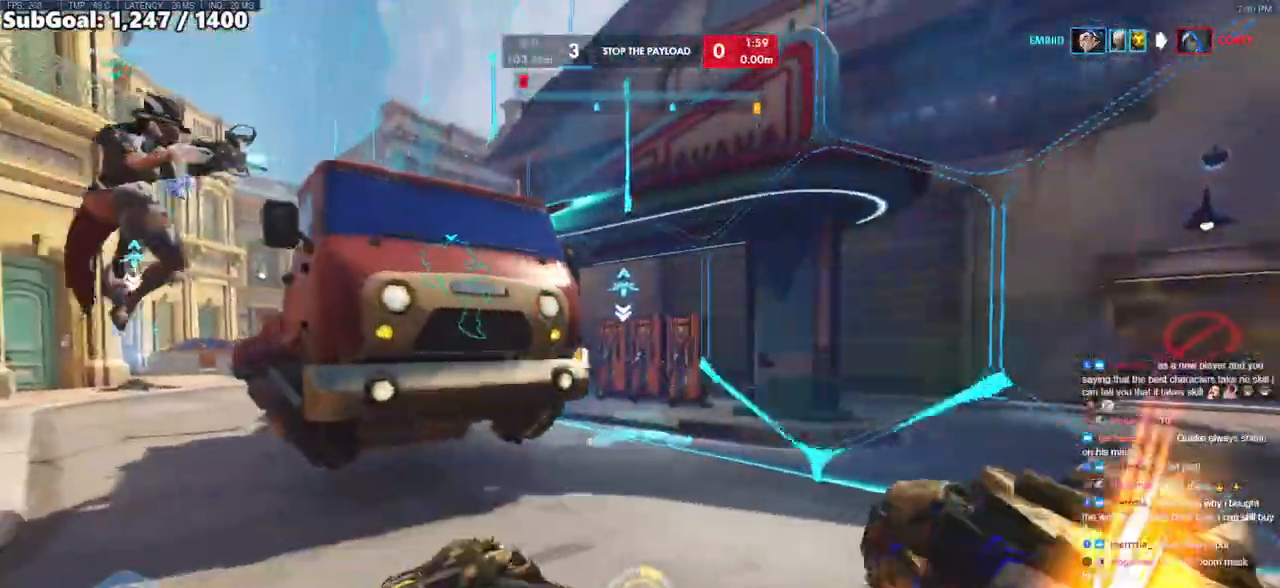
{"keys": ["a", "w"], "mouse": ["right"], "events": []}
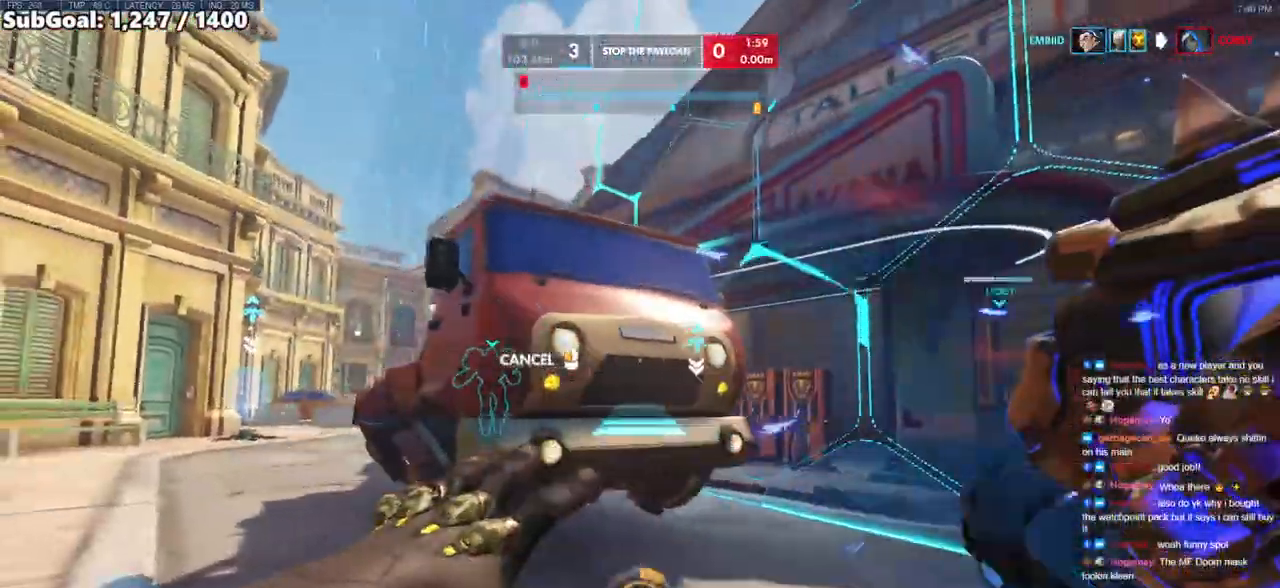
{"keys": ["d", "space", "w"], "mouse": ["right"], "events": [[367, "a", "up"], [367, "space", "down"], [467, "d", "down"]]}
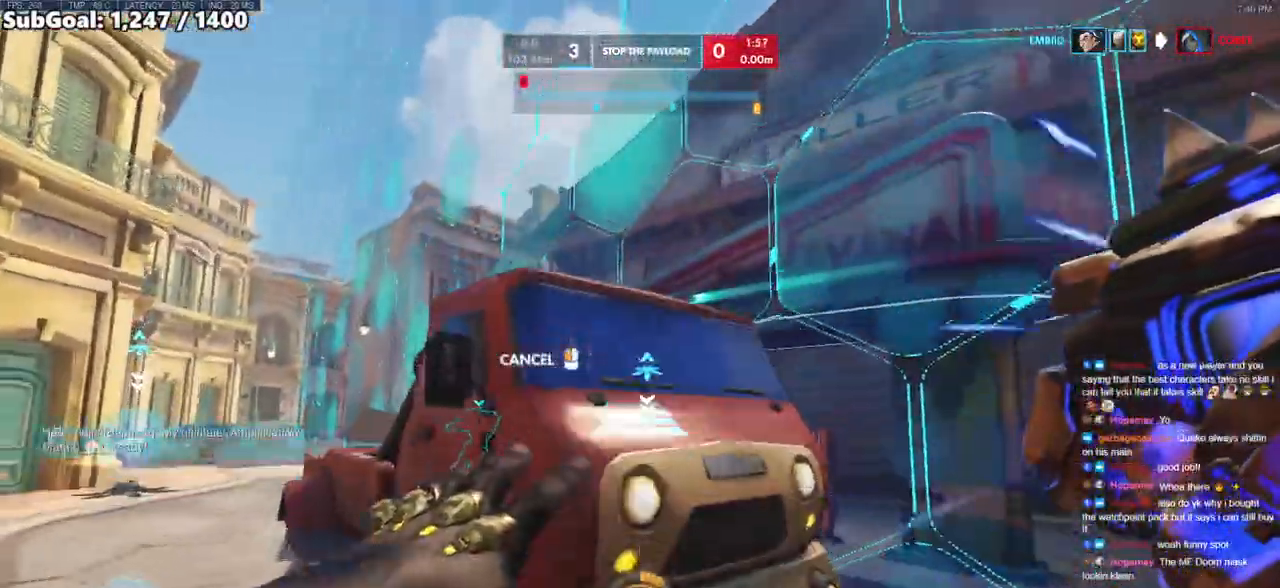
{"keys": ["a", "w"], "mouse": [], "events": [[50, "space", "up"], [150, "d", "up"], [150, "mouse_right", "up"], [250, "a", "down"], [383, "space", "down"], [483, "space", "up"]]}
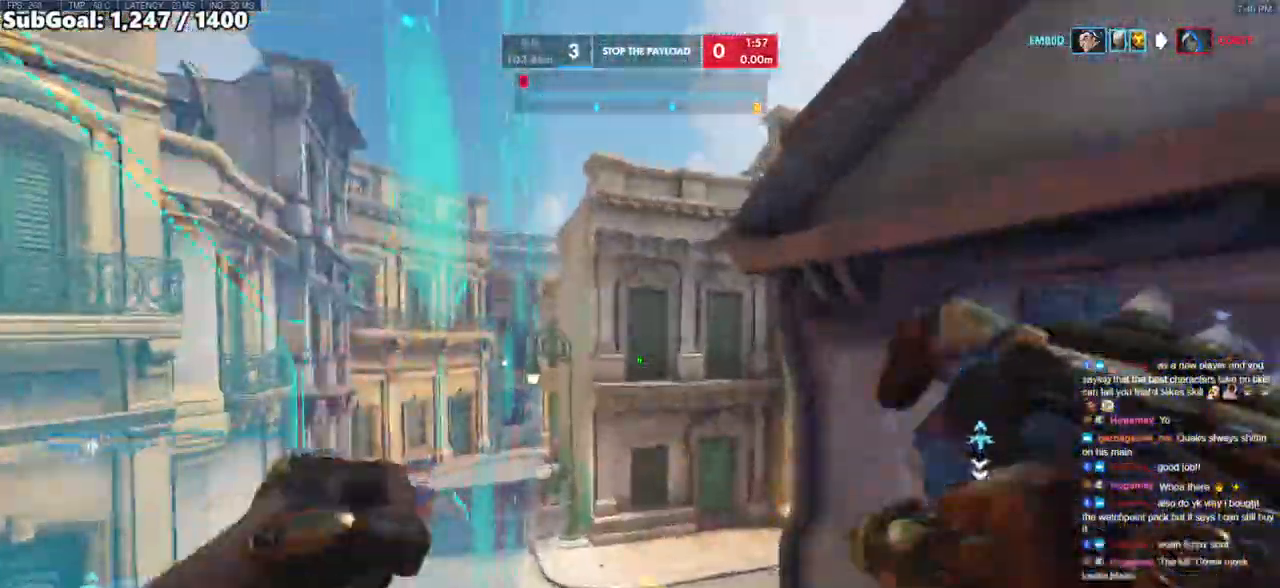
{"keys": ["d", "shift", "w"], "mouse": [], "events": [[117, "a", "up"], [350, "d", "down"], [400, "shift", "down"]]}
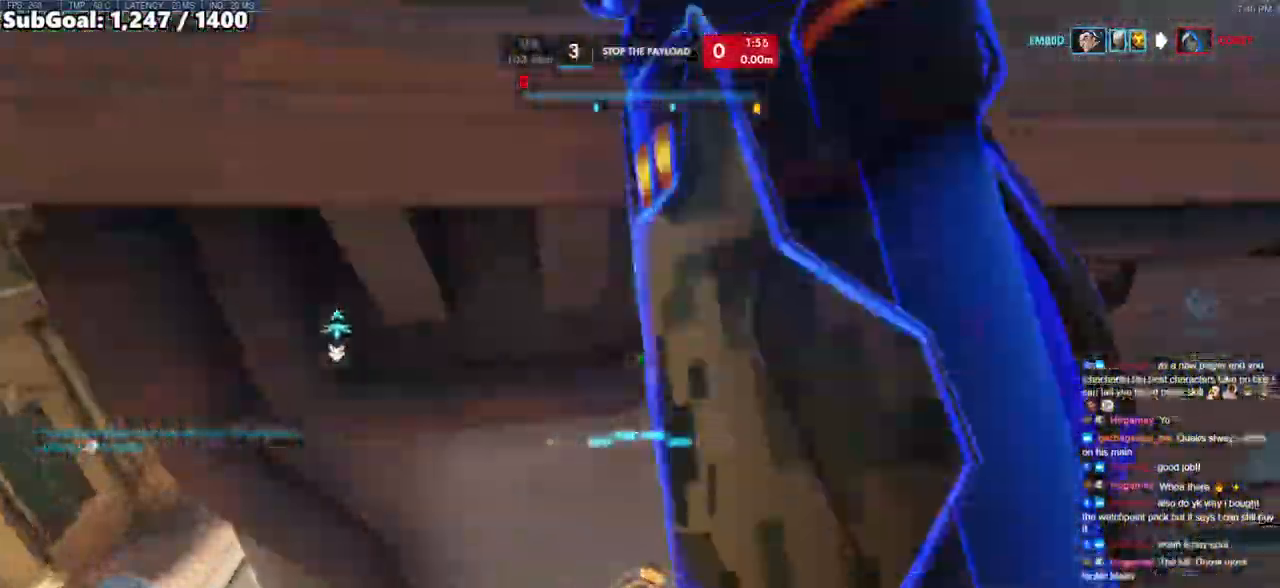
{"keys": ["d"], "mouse": [], "events": [[83, "shift", "up"], [233, "w", "up"]]}
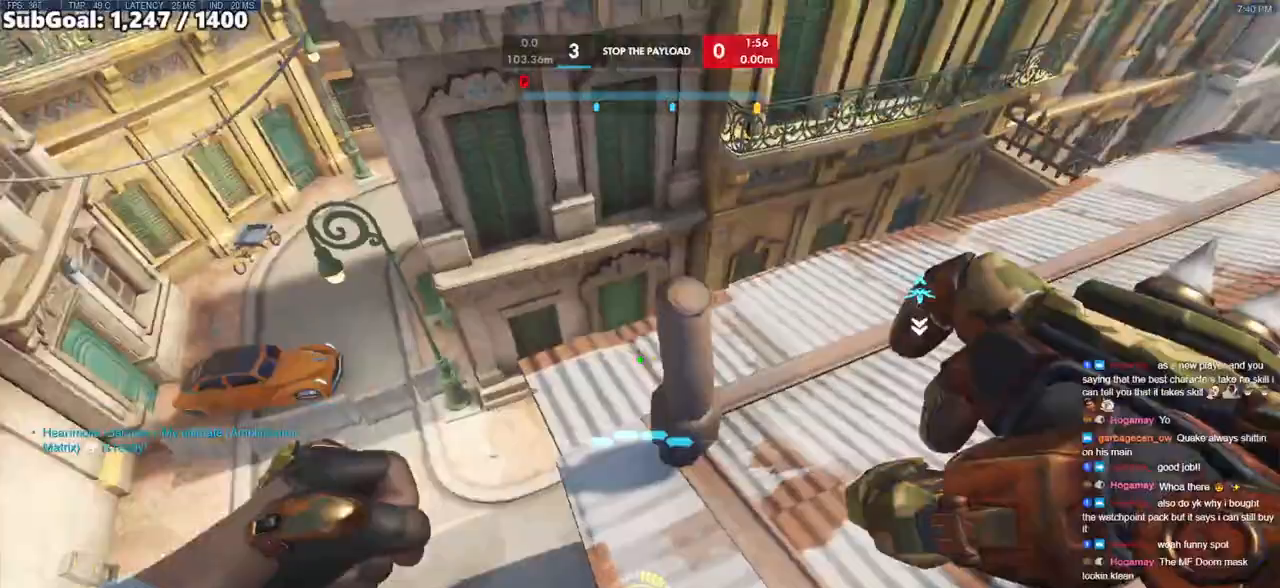
{"keys": [], "mouse": [], "events": [[67, "d", "up"], [200, "a", "down"], [250, "s", "down"], [433, "a", "up"], [433, "s", "up"]]}
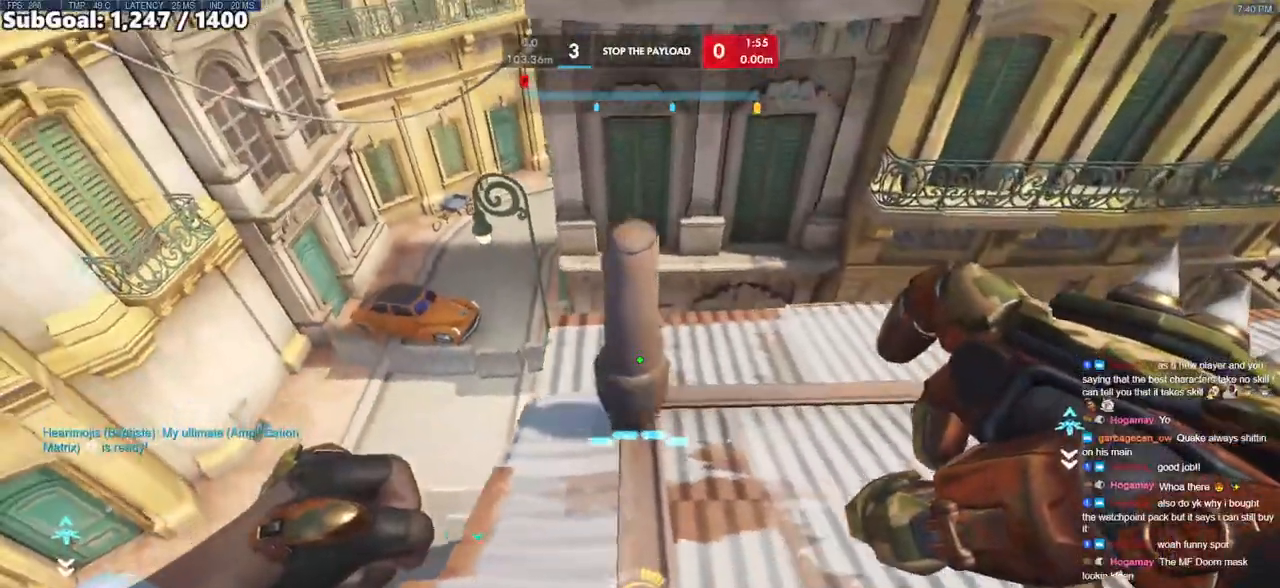
{"keys": ["d"], "mouse": [], "events": [[167, "a", "down"], [267, "a", "up"], [500, "d", "down"]]}
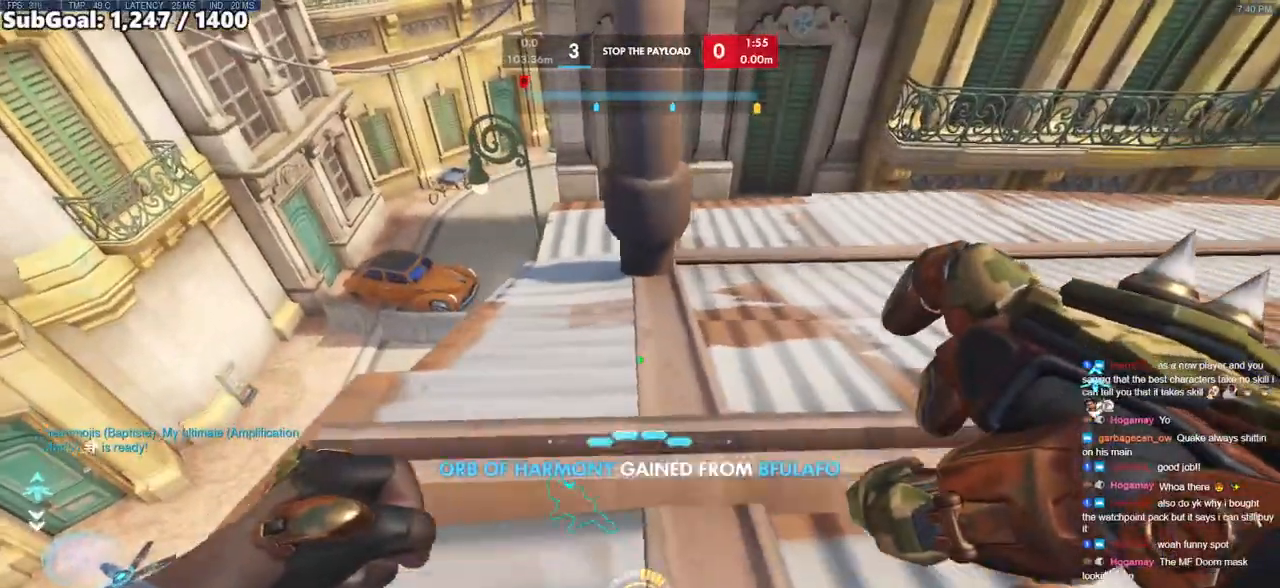
{"keys": [], "mouse": [], "events": [[467, "d", "up"]]}
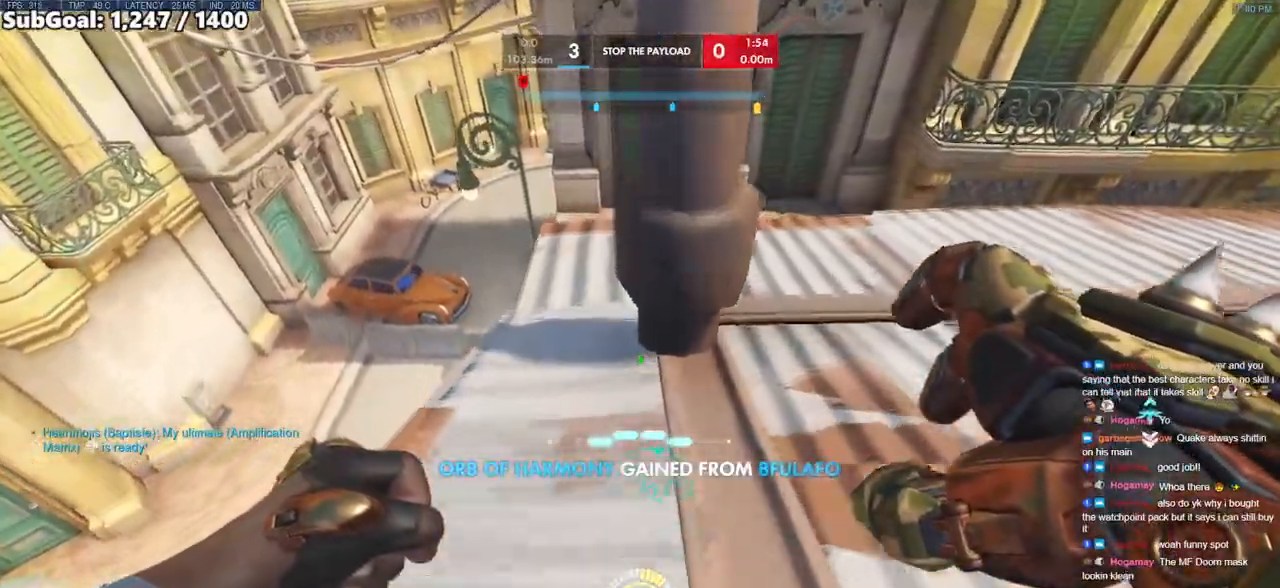
{"keys": ["d"], "mouse": [], "events": [[50, "d", "down"], [100, "d", "up"], [200, "d", "down"]]}
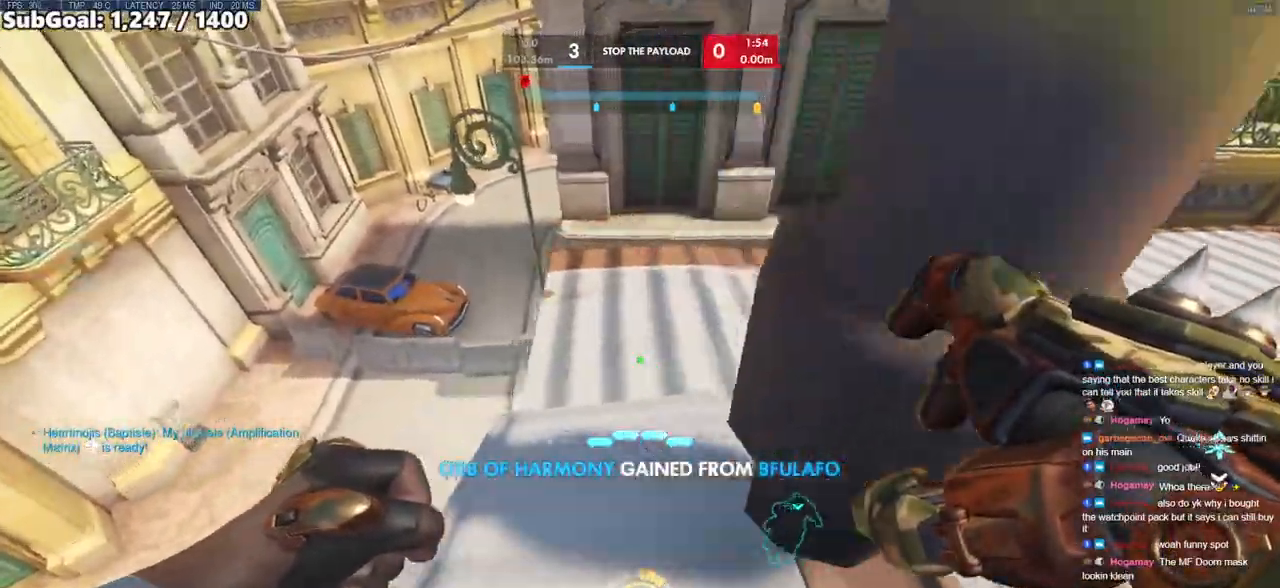
{"keys": ["e", "w"], "mouse": [], "events": [[167, "w", "down"], [267, "d", "up"], [400, "e", "down"]]}
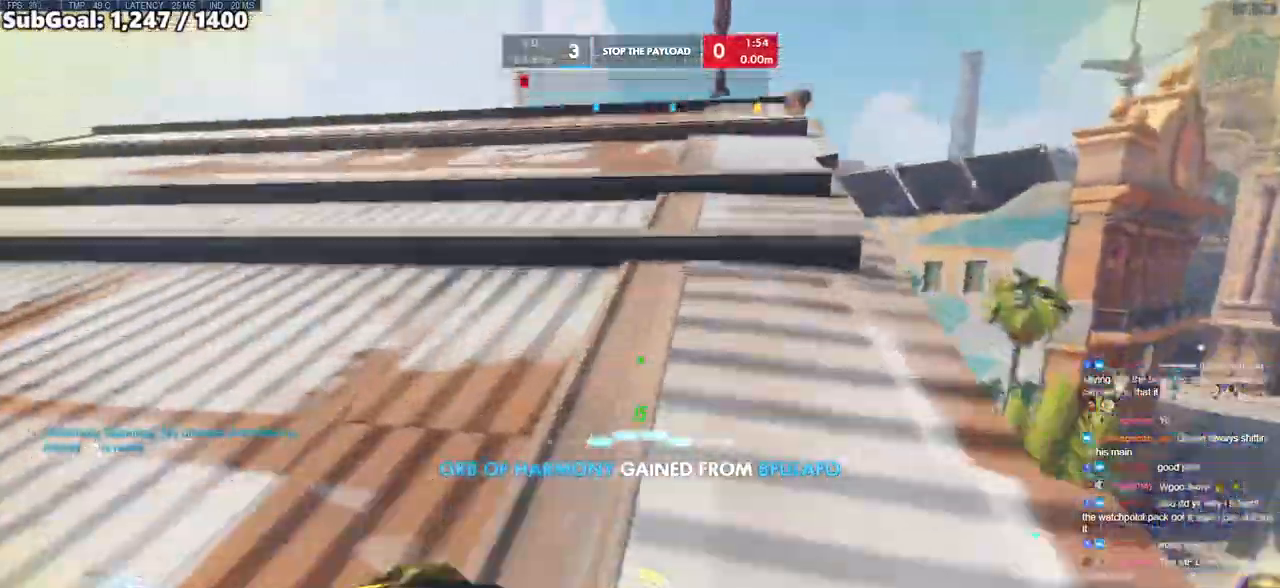
{"keys": ["d"], "mouse": [], "events": [[50, "e", "up"], [283, "w", "up"], [367, "d", "down"]]}
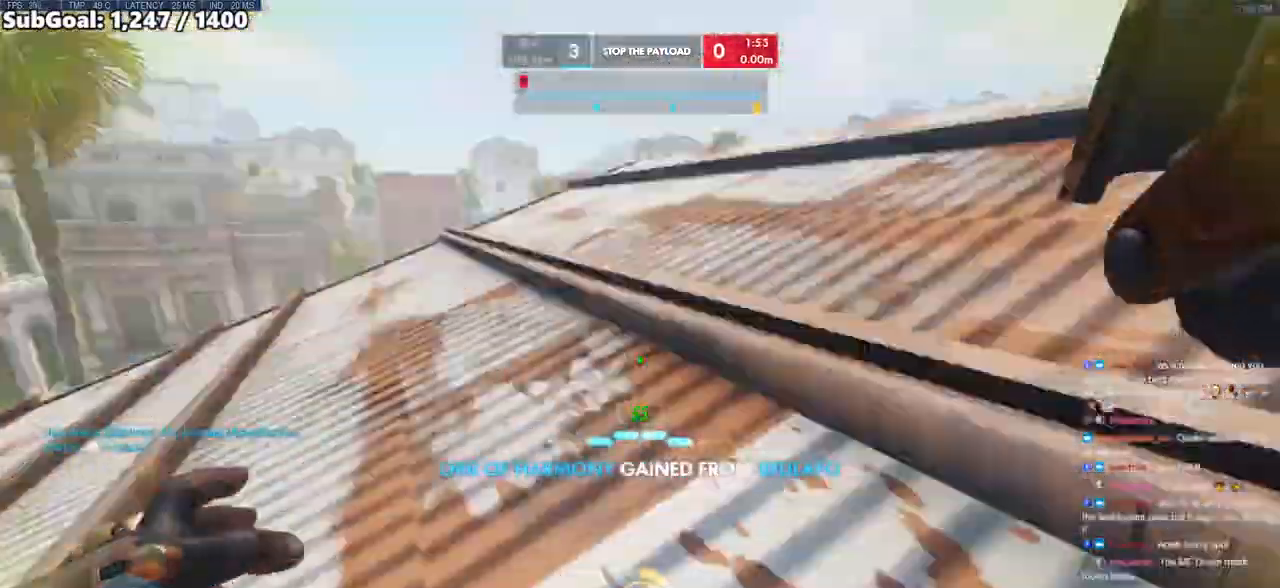
{"keys": ["d", "w"], "mouse": [], "events": [[67, "w", "down"]]}
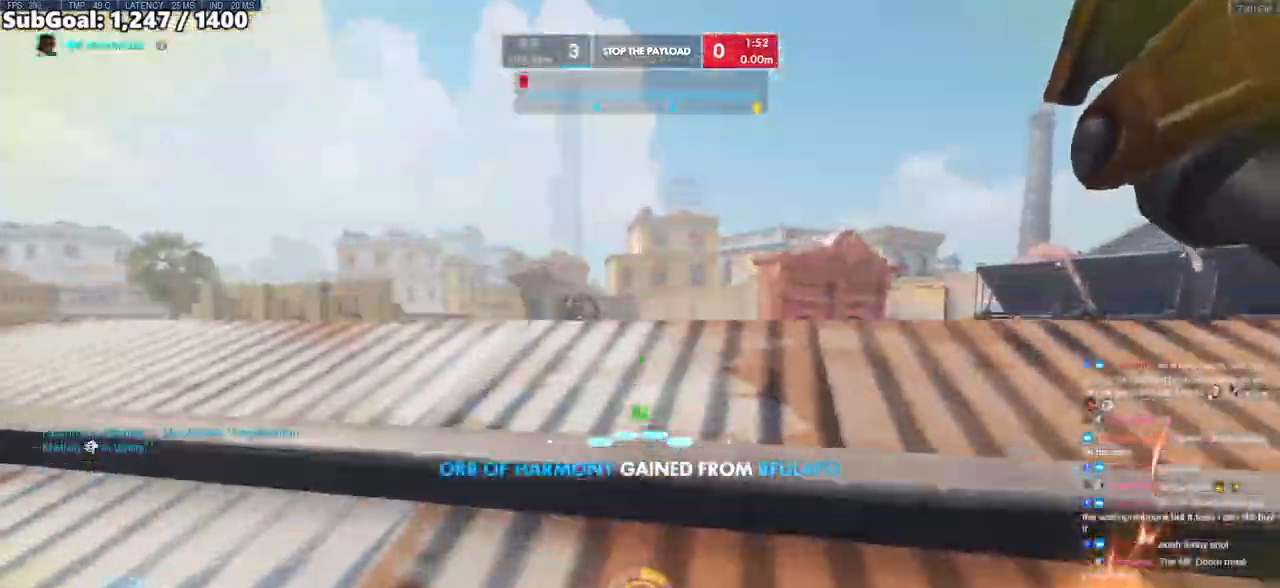
{"keys": ["d", "w"], "mouse": [], "events": []}
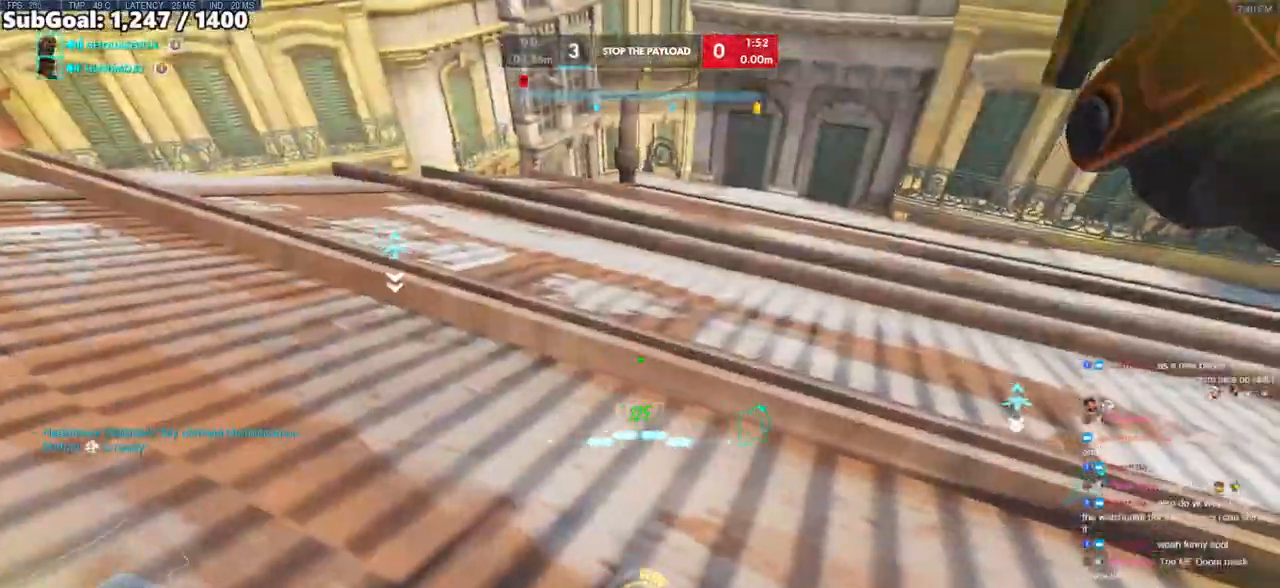
{"keys": ["w"], "mouse": [], "events": [[283, "d", "up"]]}
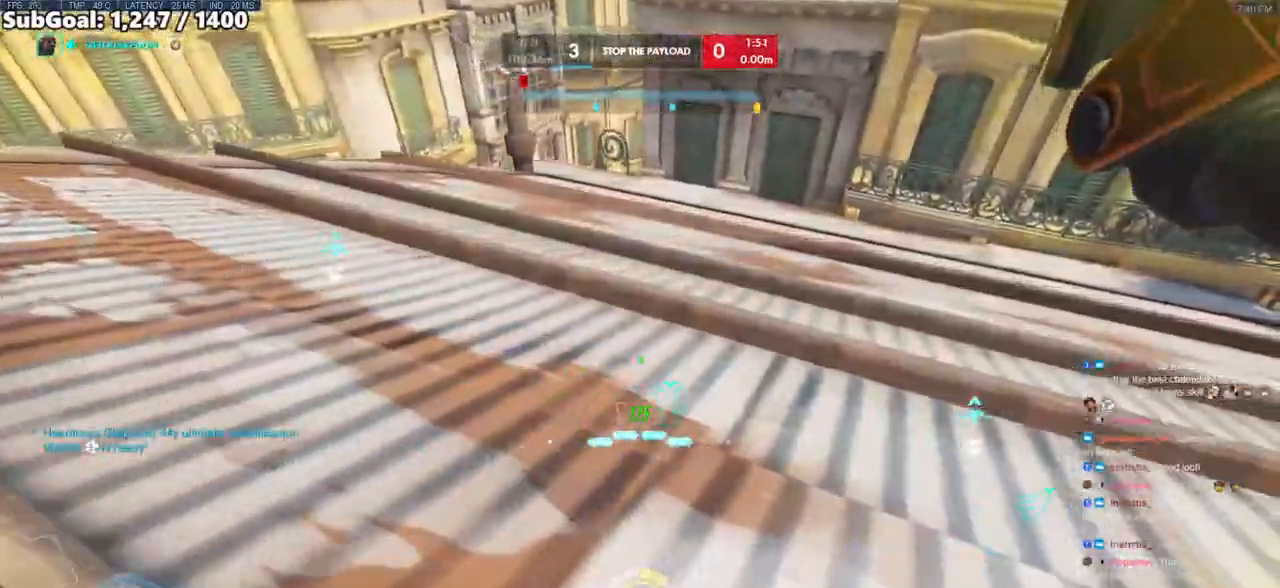
{"keys": ["a", "w"], "mouse": [], "events": [[150, "a", "down"]]}